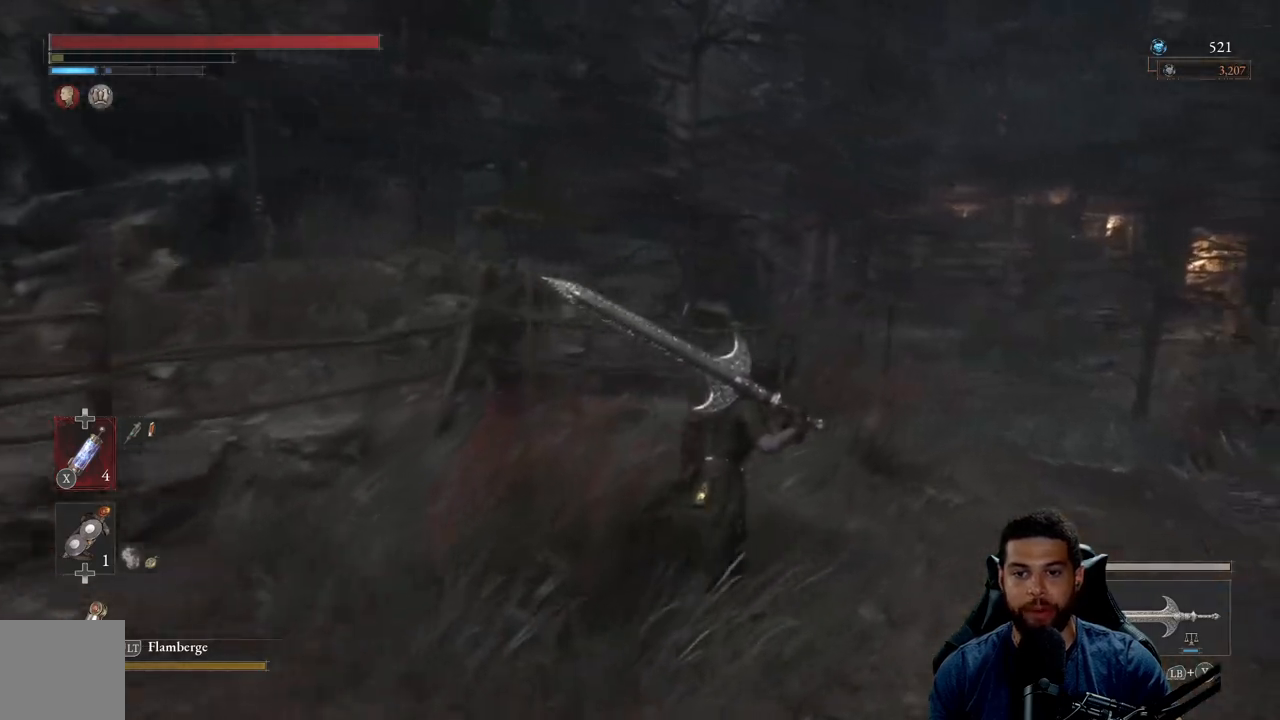
Gameplay with a controller (Xbox layout); each line is a JSON object with the inputs held at the frame after it. "events" lists button and stick changes between this image and that frame as [ms after this image, input, new state], when the widget could be followed in between. Not read: SHARE.
{"buttons": ["B"], "left_stick": "up-right", "right_stick": "center", "events": []}
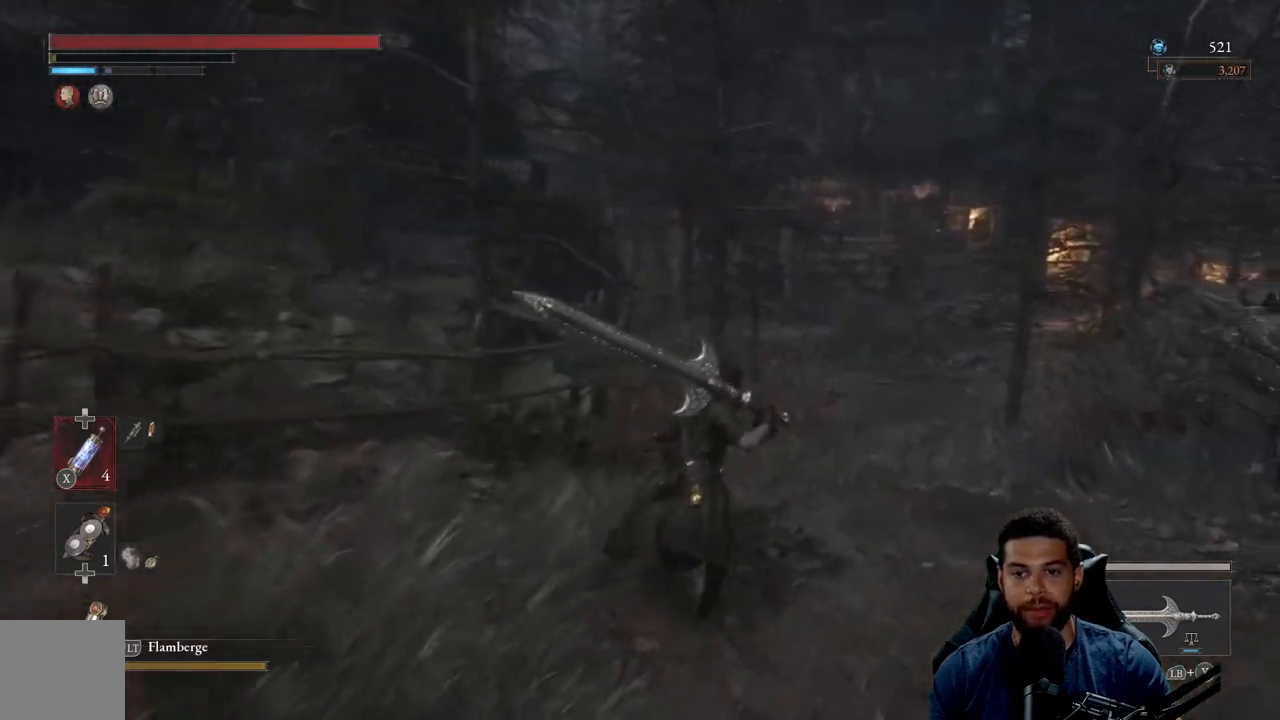
{"buttons": ["B"], "left_stick": "up-right", "right_stick": "center", "events": [[17, "B", "up"], [150, "right_stick", "down-left"], [250, "right_stick", "center"], [367, "B", "down"]]}
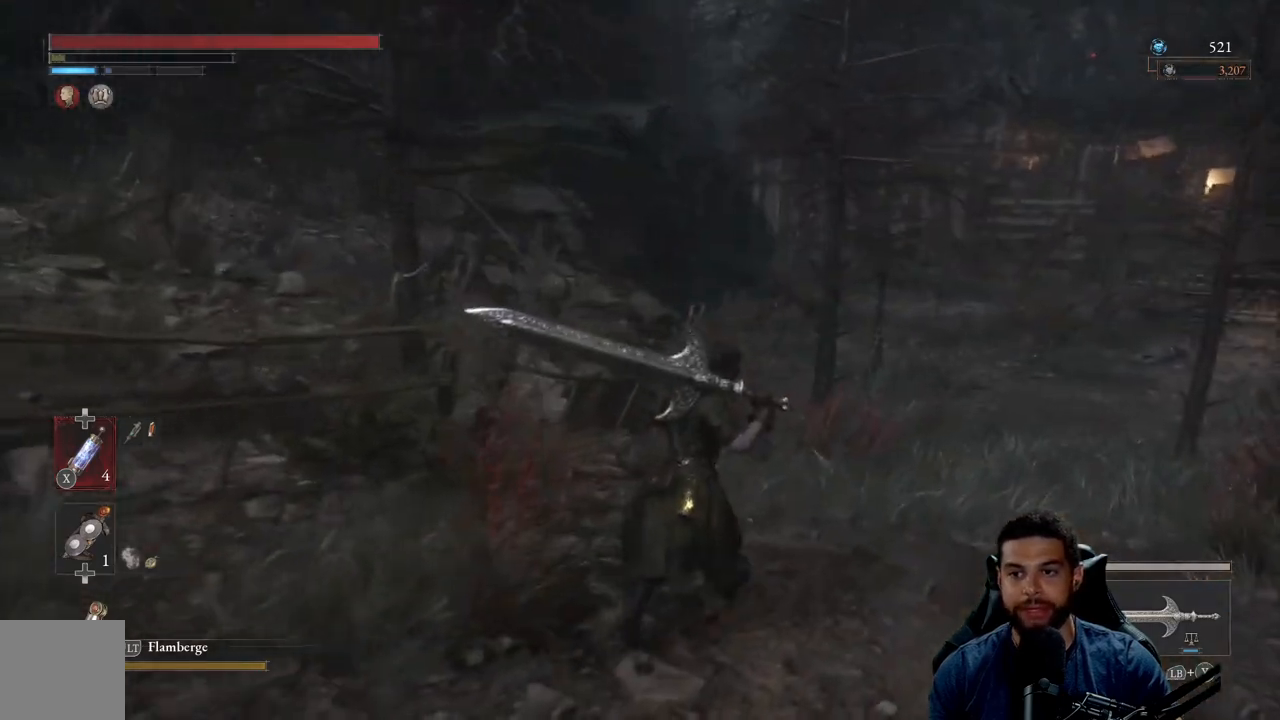
{"buttons": ["B"], "left_stick": "up-right", "right_stick": "center", "events": [[367, "right_stick", "down-left"], [467, "right_stick", "center"]]}
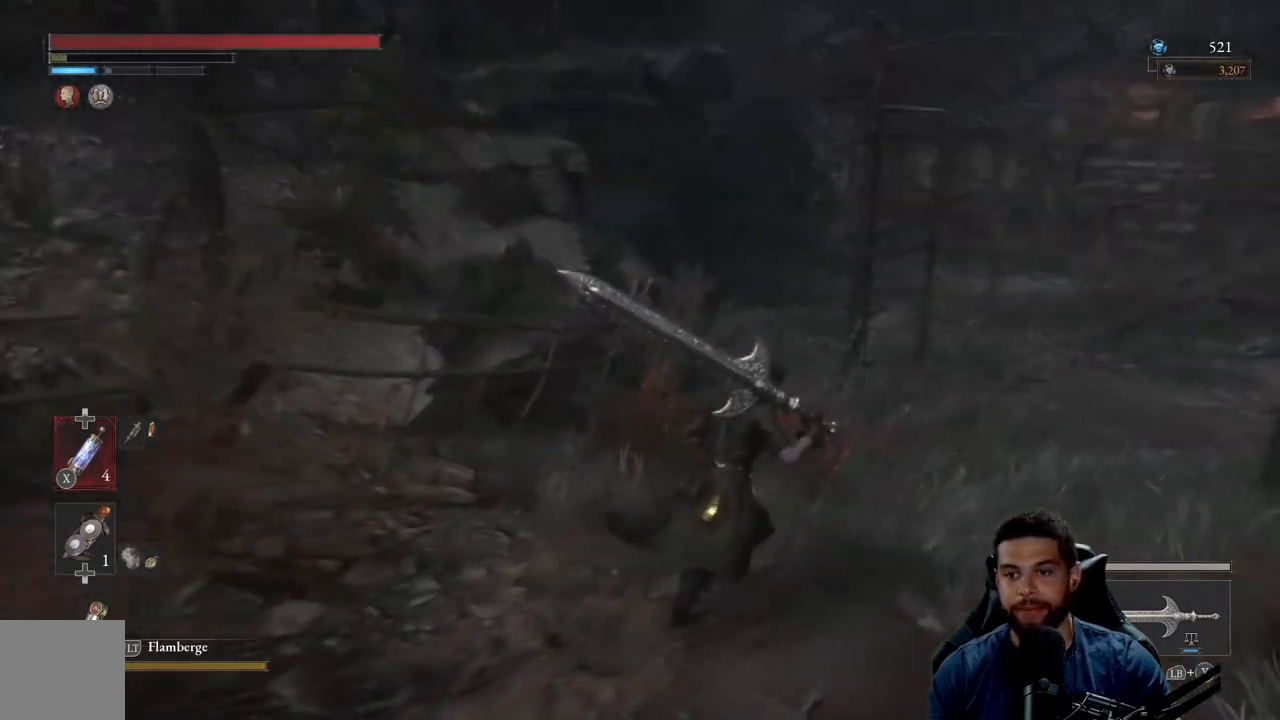
{"buttons": ["B"], "left_stick": "up-right", "right_stick": "center", "events": [[367, "right_stick", "up-left"], [417, "right_stick", "center"]]}
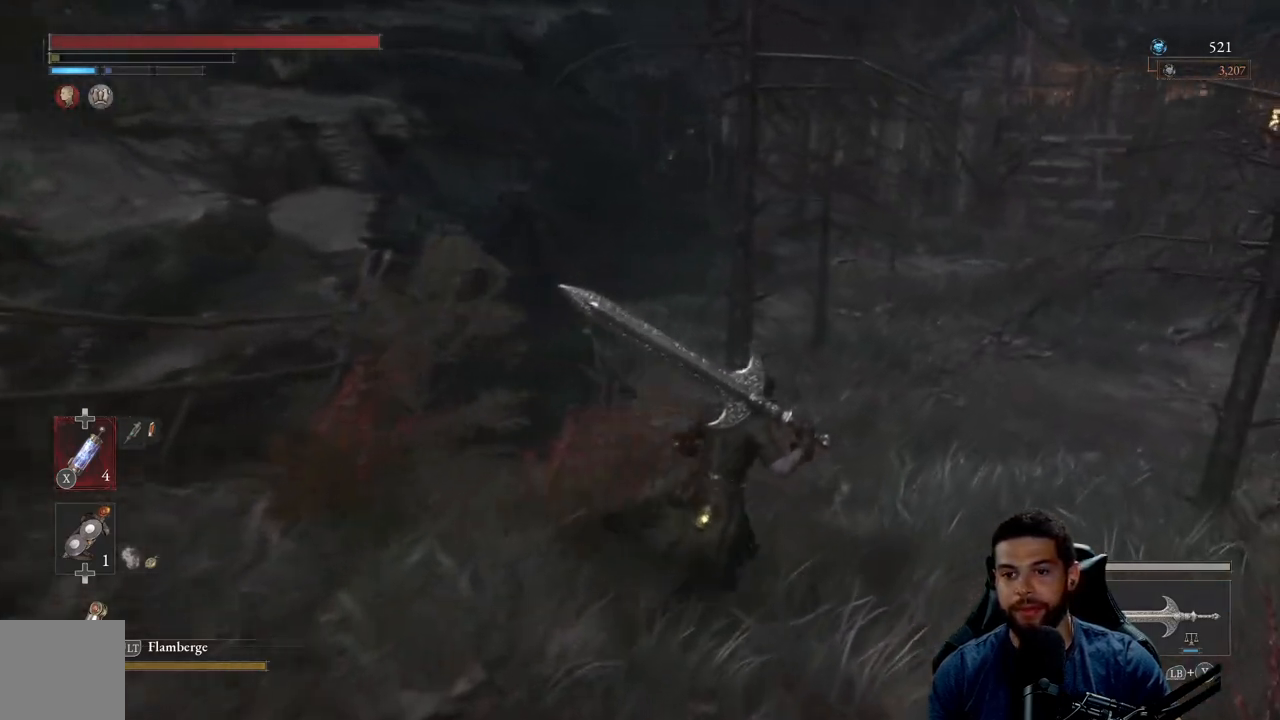
{"buttons": ["B"], "left_stick": "up", "right_stick": "right", "events": [[383, "right_stick", "right"], [450, "left_stick", "up"]]}
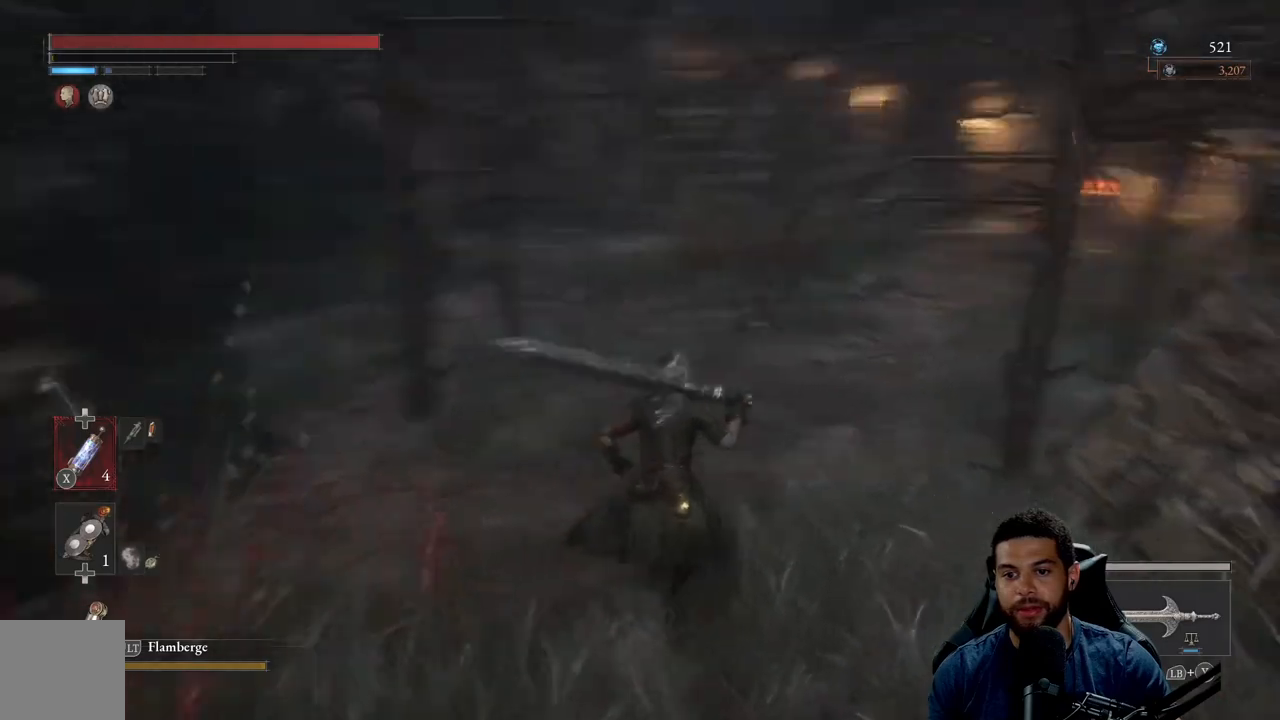
{"buttons": ["B"], "left_stick": "up", "right_stick": "up", "events": [[50, "right_stick", "center"], [467, "right_stick", "up"]]}
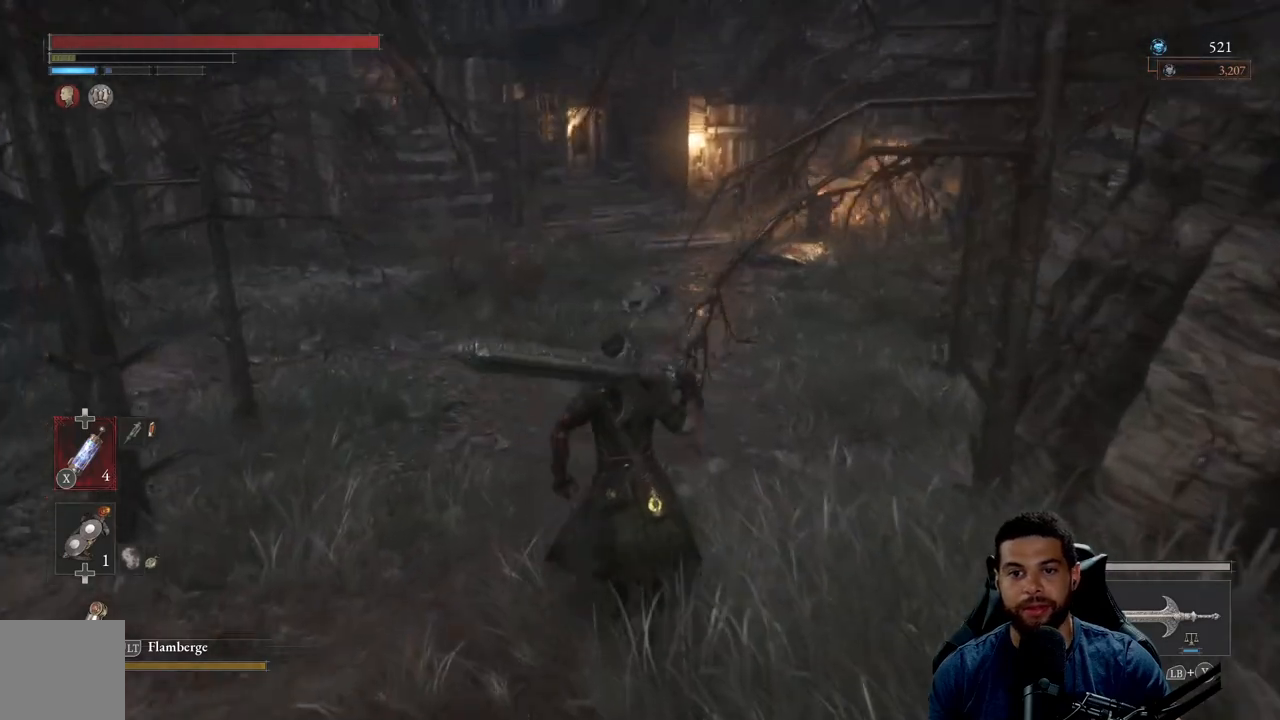
{"buttons": ["B"], "left_stick": "up", "right_stick": "center", "events": [[83, "right_stick", "center"]]}
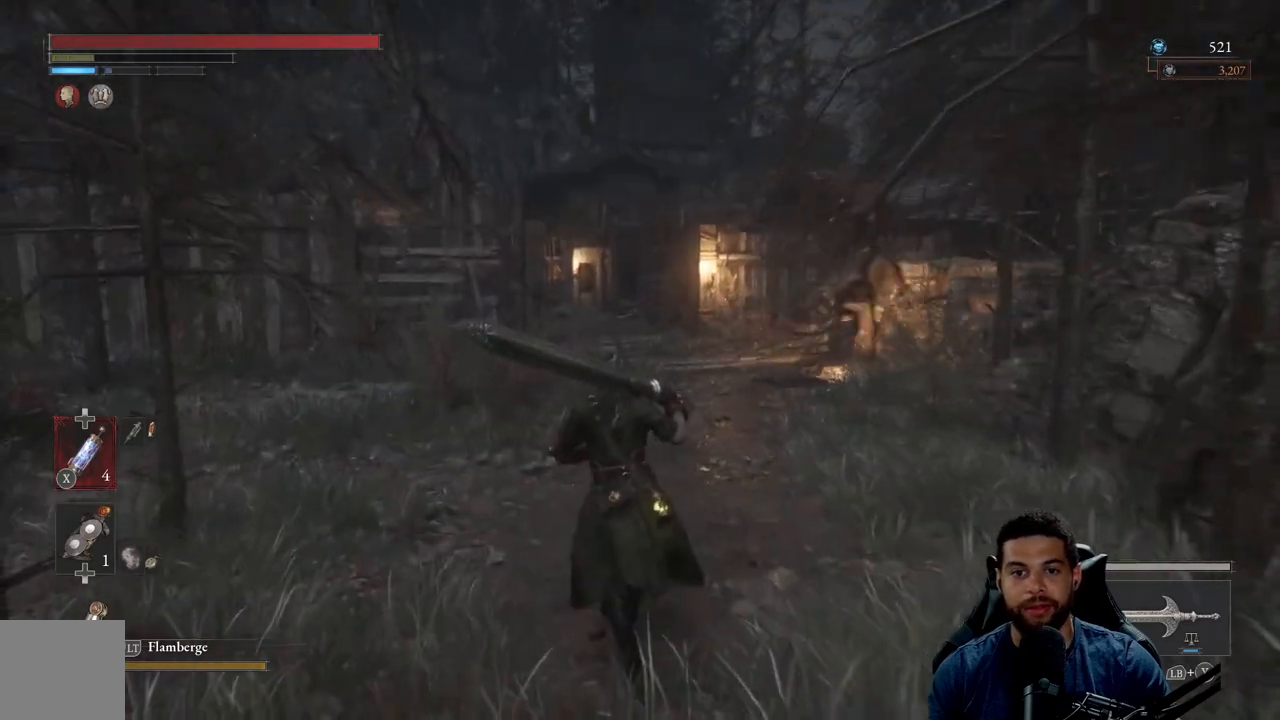
{"buttons": [], "left_stick": "up", "right_stick": "center", "events": [[33, "B", "up"]]}
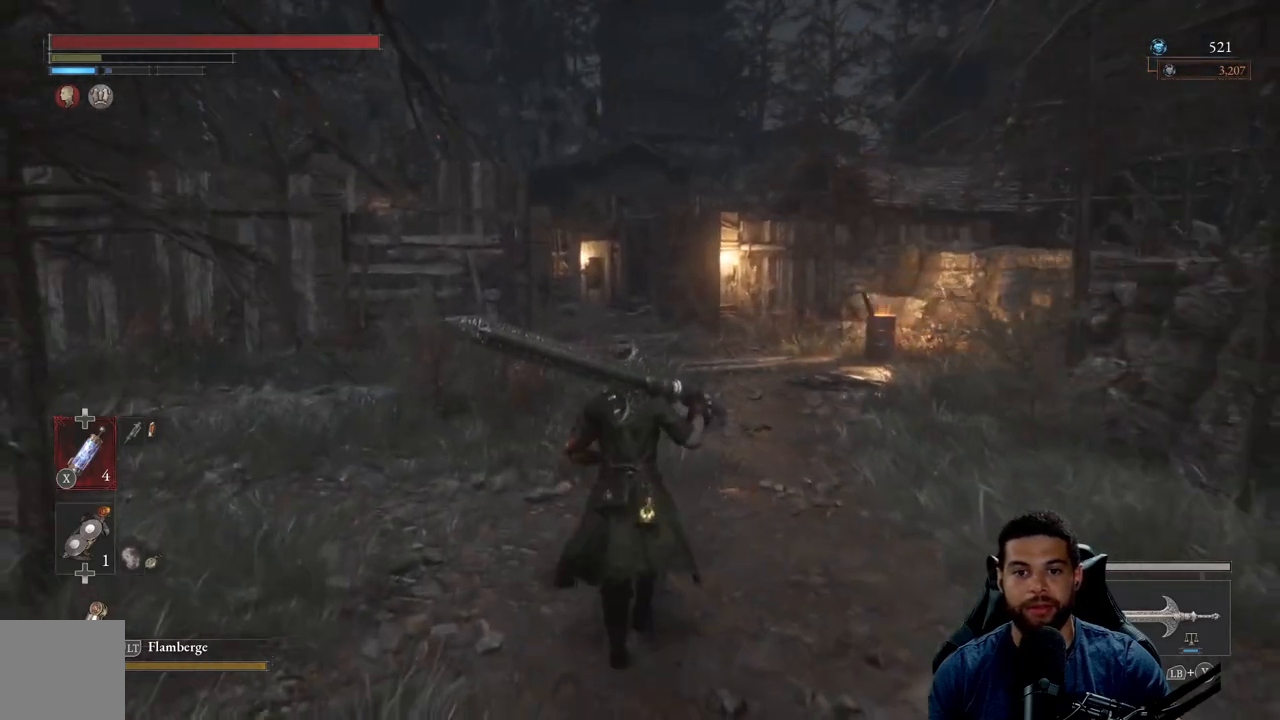
{"buttons": [], "left_stick": "up-right", "right_stick": "left", "events": [[417, "left_stick", "up-right"], [450, "right_stick", "left"]]}
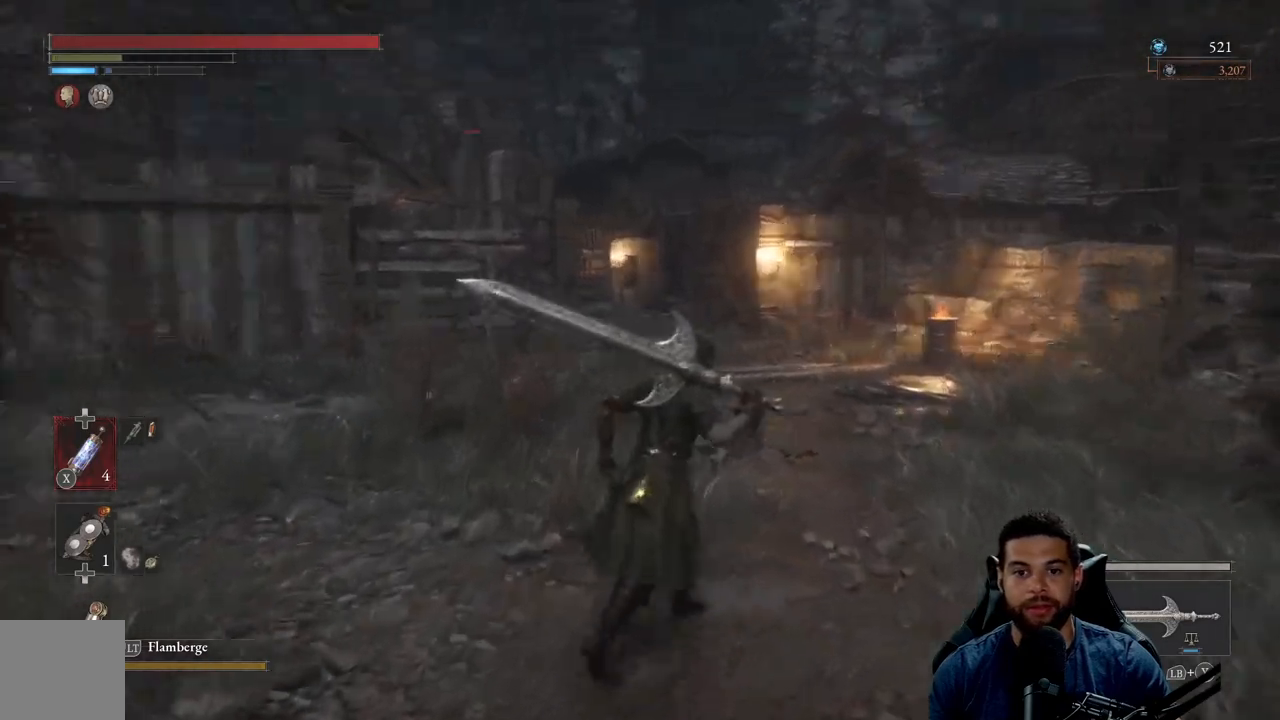
{"buttons": [], "left_stick": "down-right", "right_stick": "center", "events": [[100, "left_stick", "right"], [317, "left_stick", "down-right"], [483, "right_stick", "center"]]}
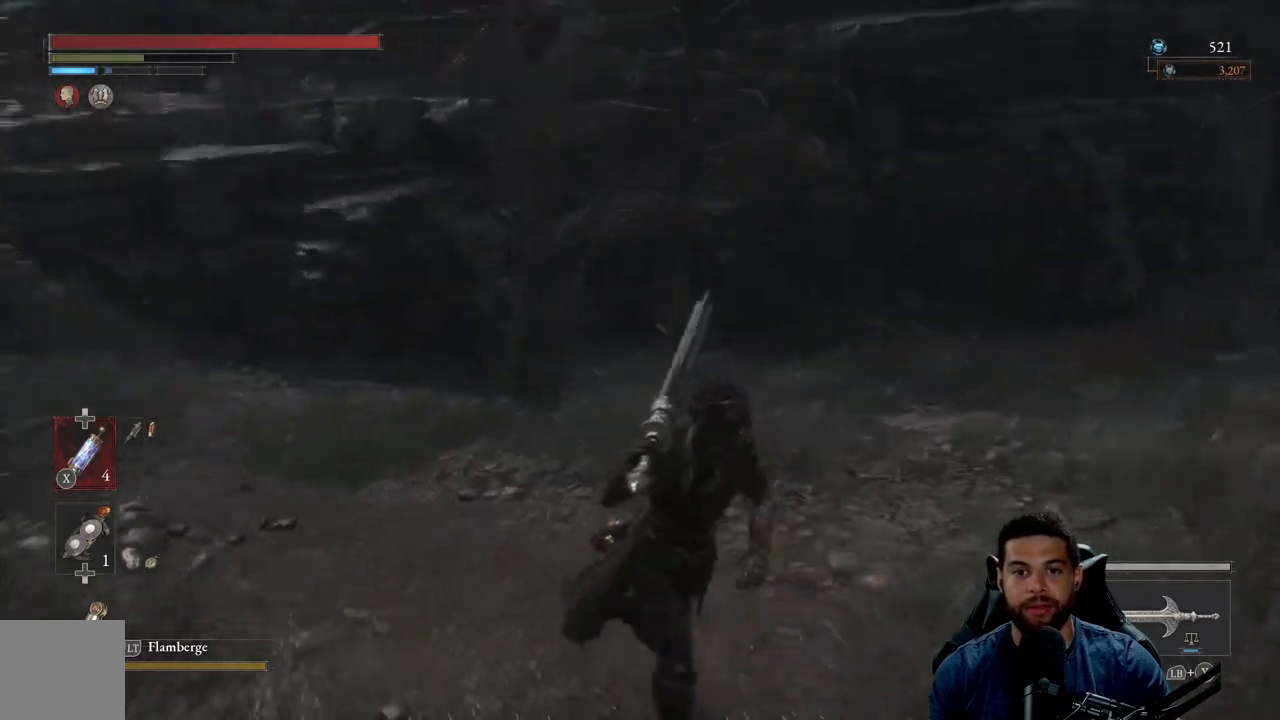
{"buttons": [], "left_stick": "down-right", "right_stick": "left", "events": [[250, "right_stick", "left"]]}
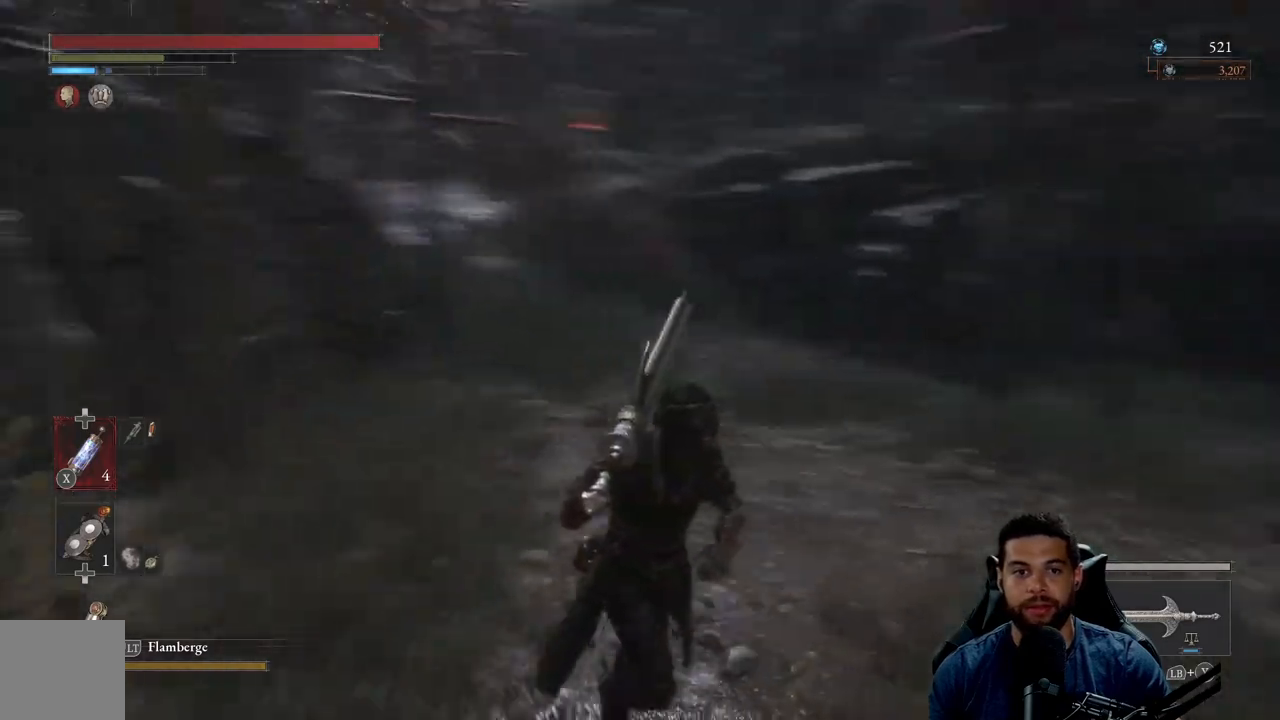
{"buttons": [], "left_stick": "down-right", "right_stick": "center", "events": [[67, "right_stick", "center"]]}
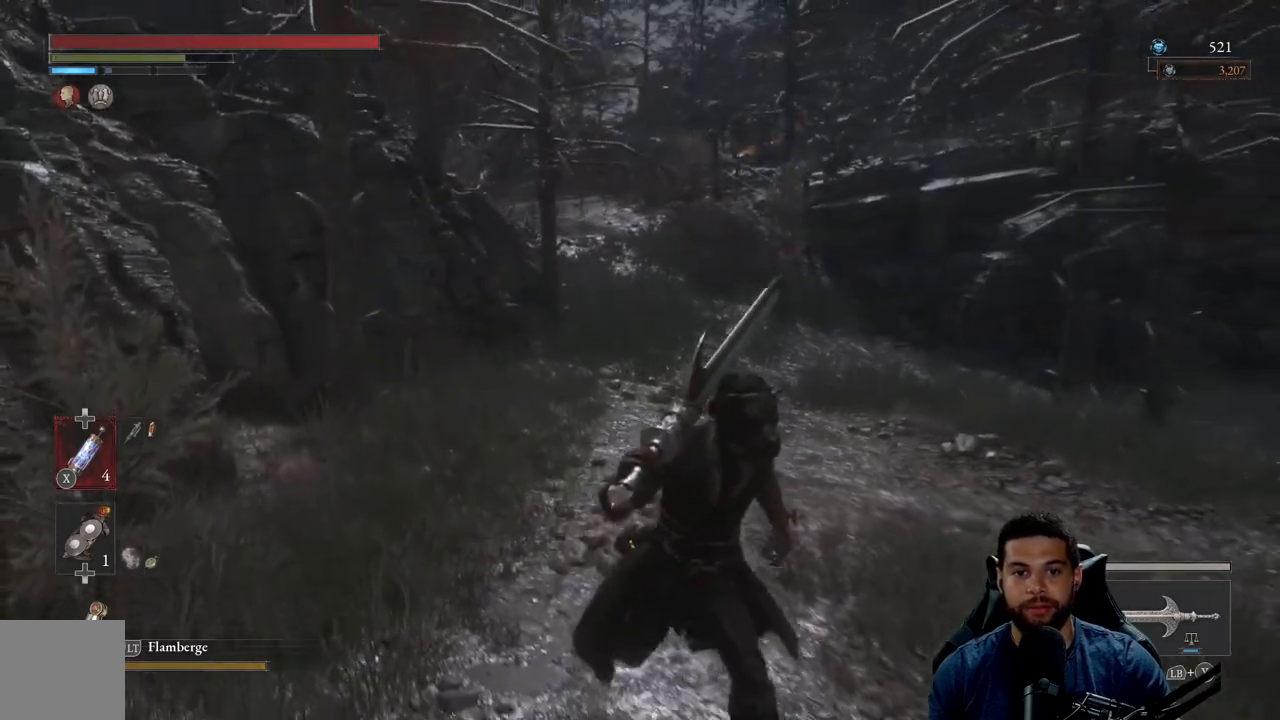
{"buttons": ["B"], "left_stick": "right", "right_stick": "right", "events": [[100, "B", "down"], [400, "right_stick", "right"], [467, "left_stick", "right"]]}
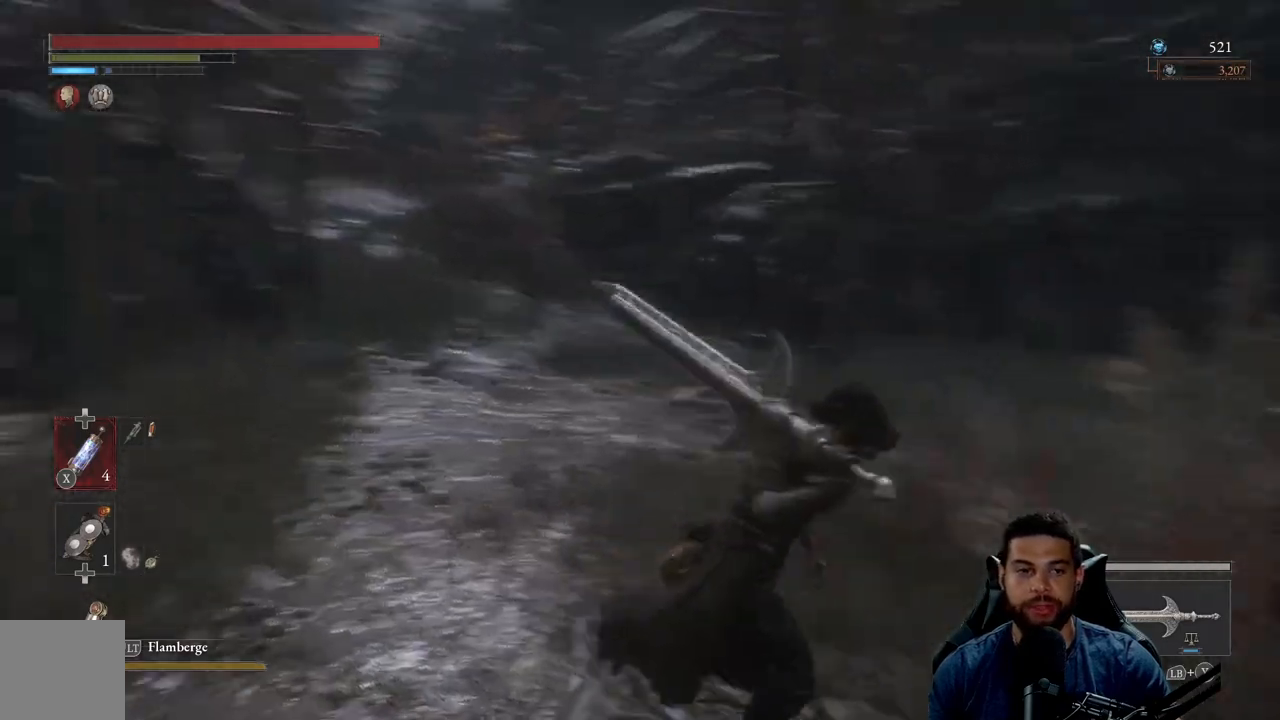
{"buttons": ["B"], "left_stick": "up-right", "right_stick": "center", "events": [[100, "left_stick", "up-right"], [400, "right_stick", "center"]]}
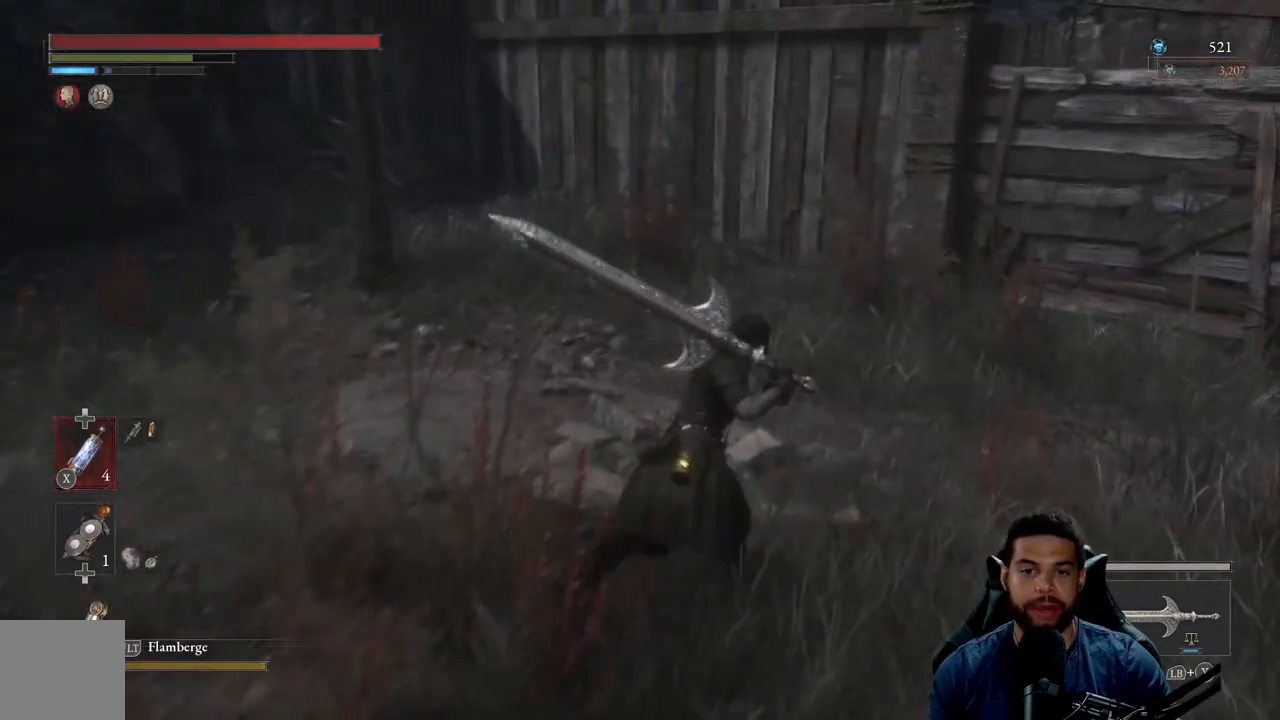
{"buttons": ["B"], "left_stick": "up-right", "right_stick": "center", "events": []}
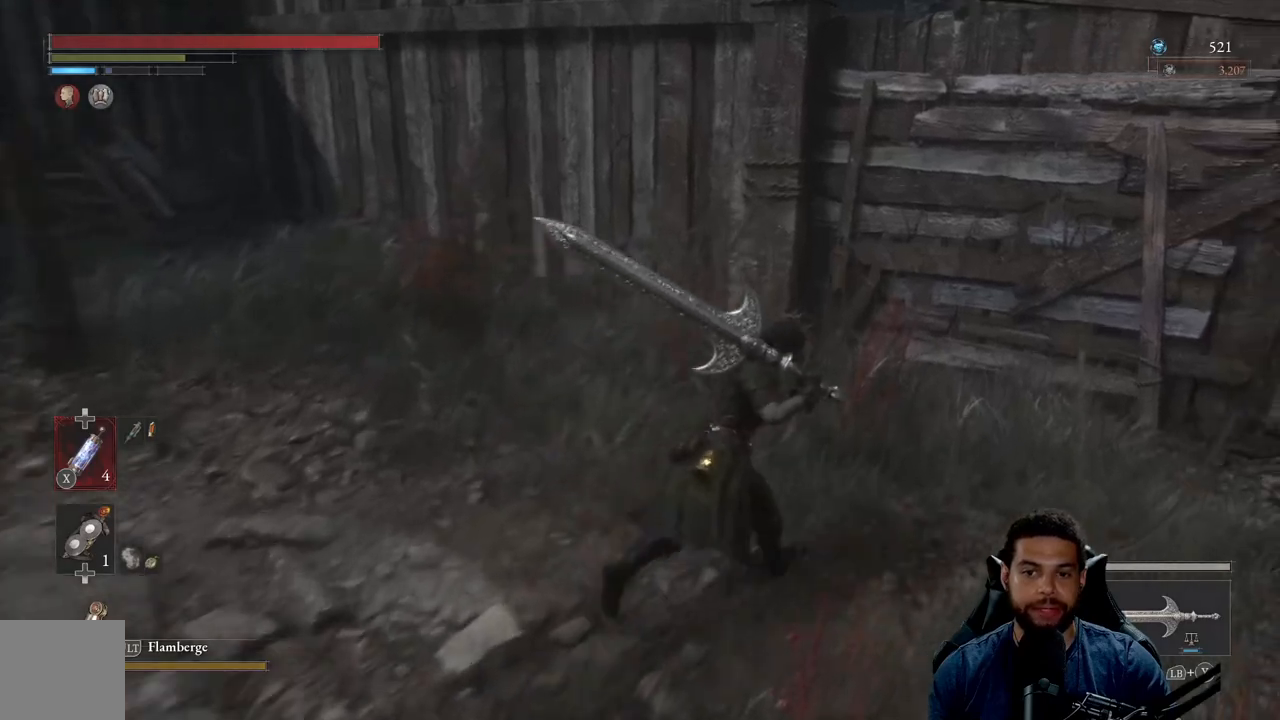
{"buttons": ["B"], "left_stick": "up", "right_stick": "center", "events": [[133, "right_stick", "right"], [183, "left_stick", "right"], [300, "left_stick", "down"], [350, "right_stick", "center"], [450, "left_stick", "up"]]}
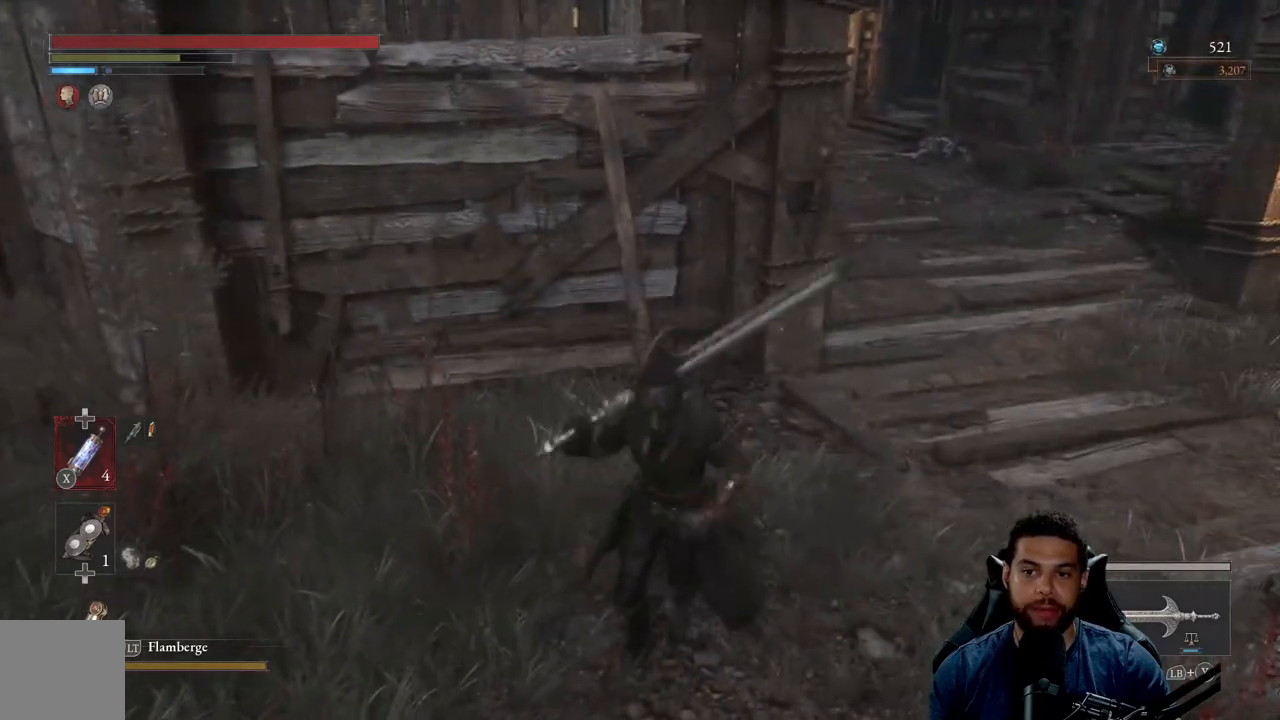
{"buttons": ["B"], "left_stick": "up", "right_stick": "right", "events": [[333, "right_stick", "right"]]}
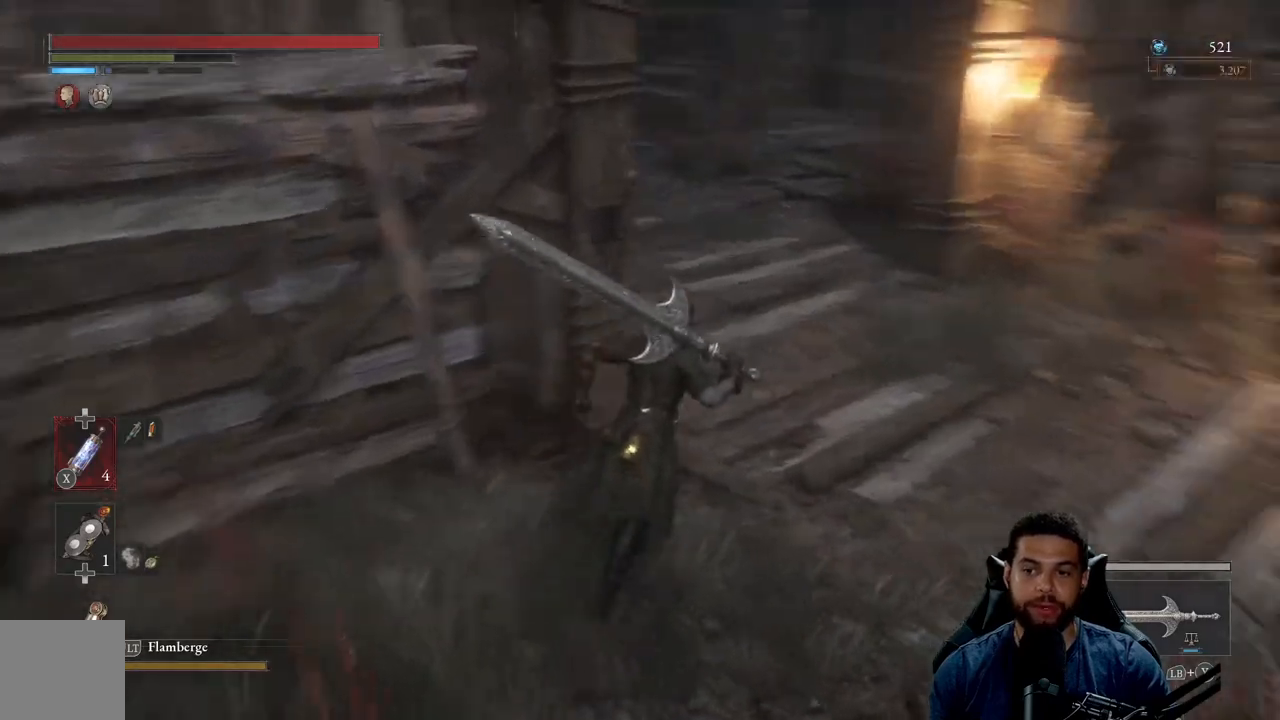
{"buttons": ["B"], "left_stick": "up", "right_stick": "left", "events": [[83, "right_stick", "center"], [483, "right_stick", "left"]]}
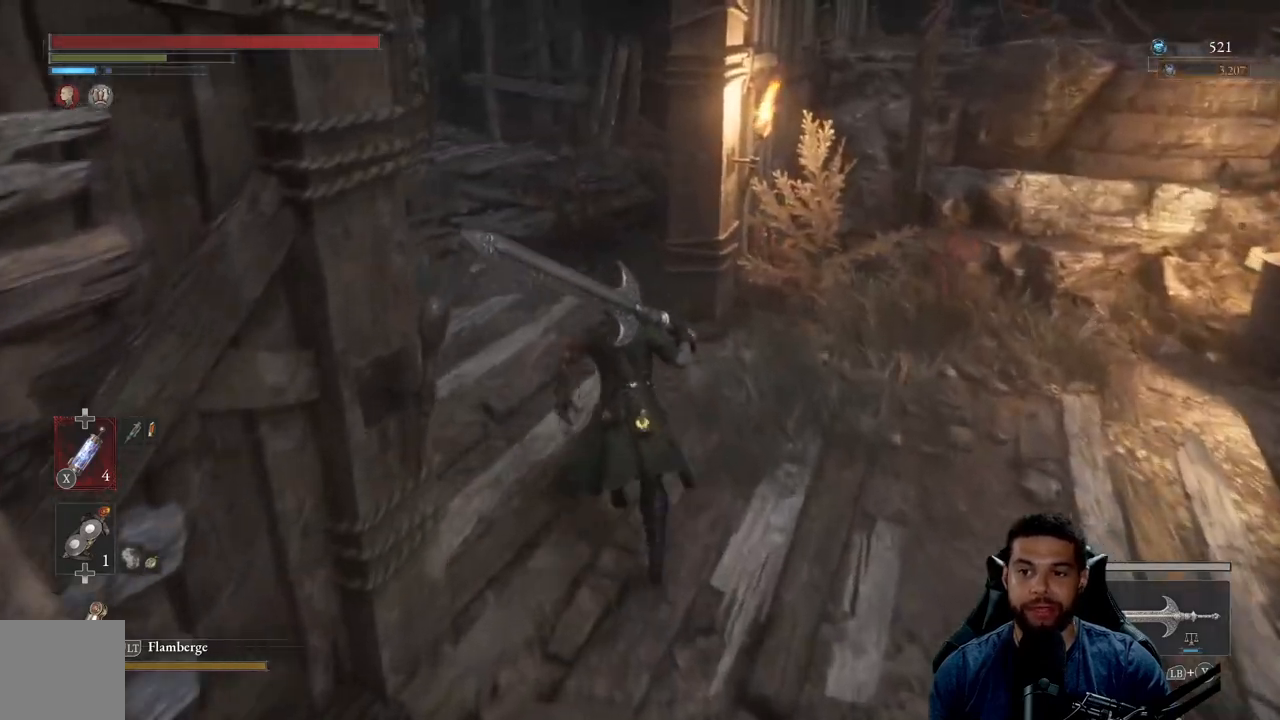
{"buttons": ["B"], "left_stick": "up", "right_stick": "center", "events": [[383, "right_stick", "center"]]}
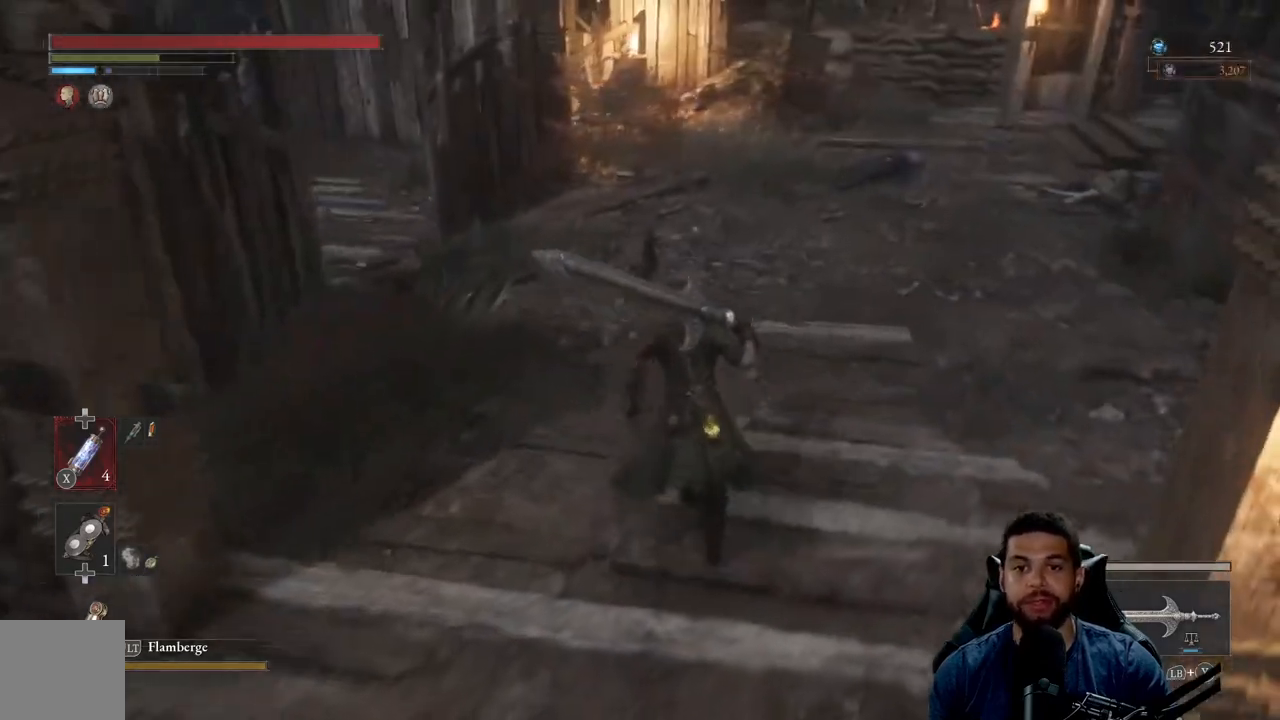
{"buttons": [], "left_stick": "up", "right_stick": "center", "events": [[33, "right_stick", "up"], [217, "right_stick", "center"], [500, "B", "up"]]}
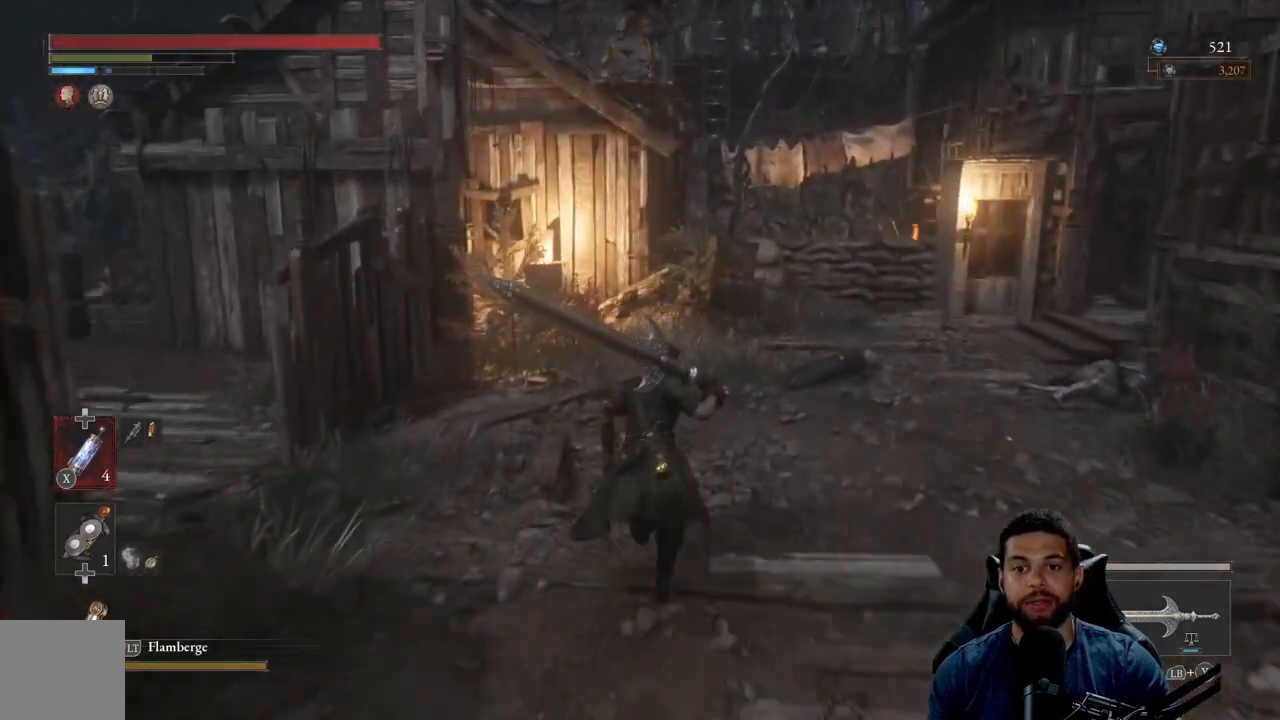
{"buttons": [], "left_stick": "up-left", "right_stick": "center", "events": [[167, "right_stick", "left"], [217, "left_stick", "up-left"], [500, "right_stick", "center"]]}
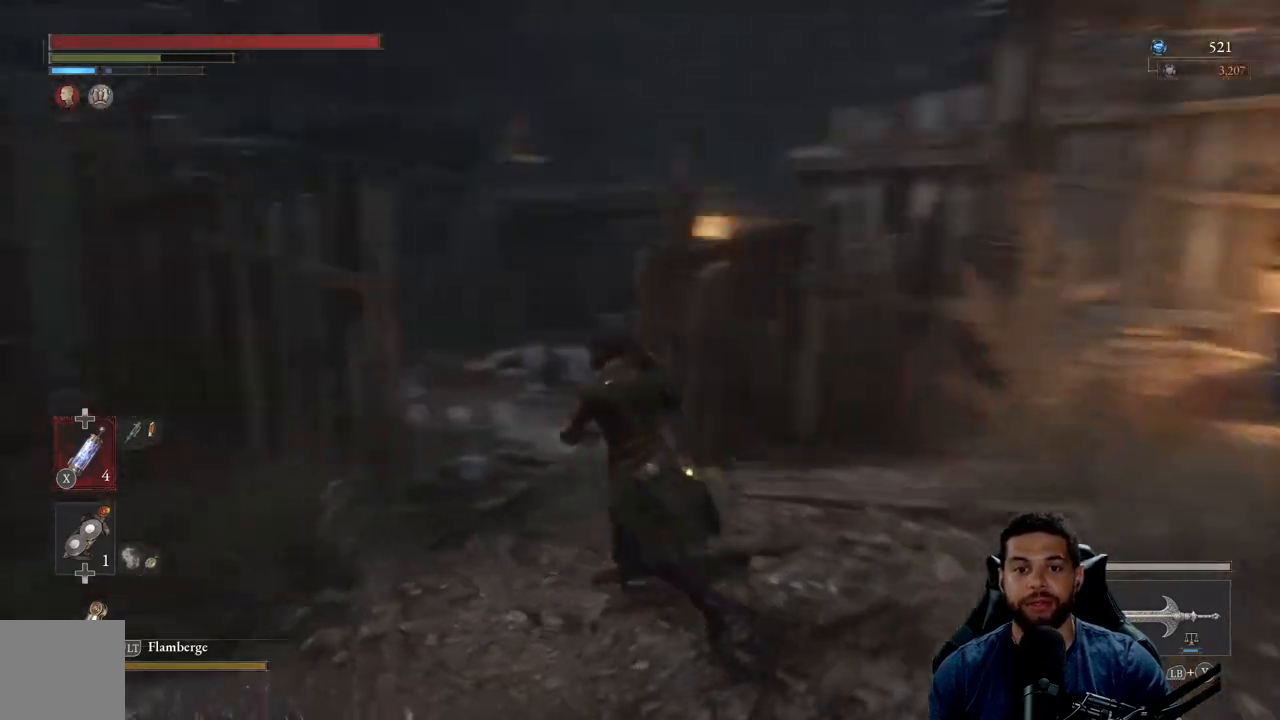
{"buttons": [], "left_stick": "center", "right_stick": "center", "events": [[300, "right_stick", "right"], [400, "right_stick", "center"], [500, "left_stick", "center"]]}
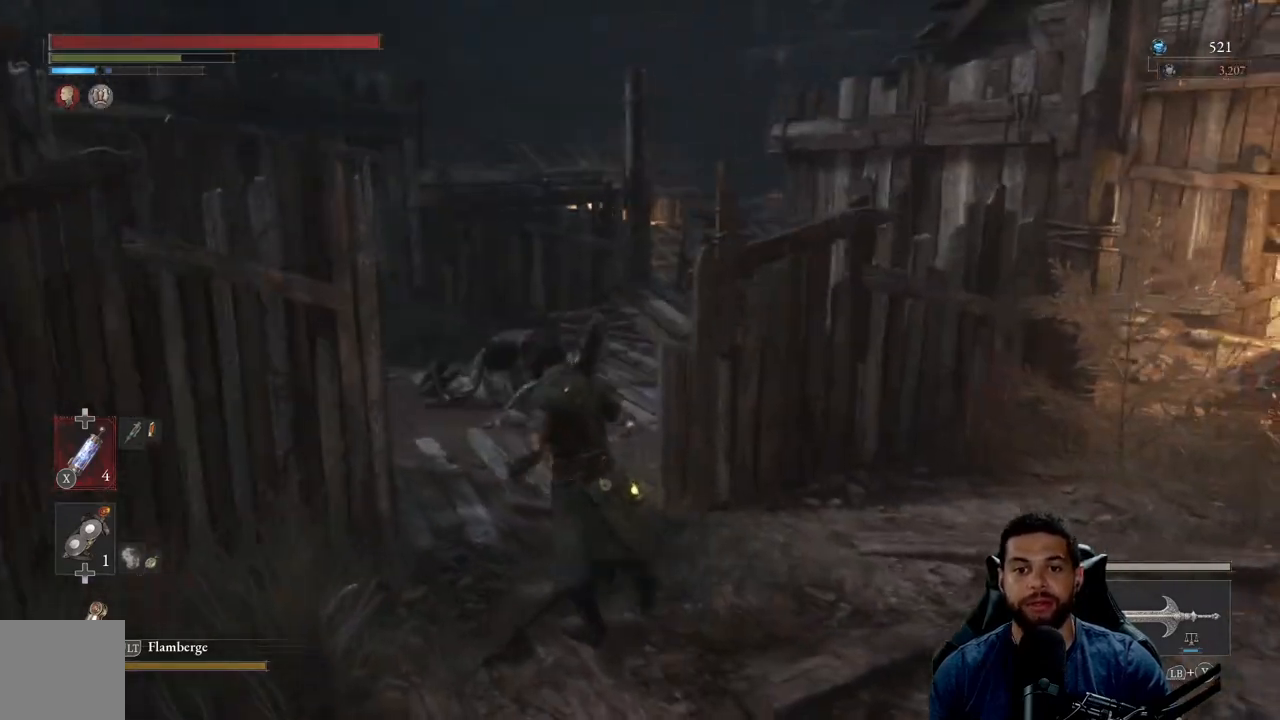
{"buttons": ["B"], "left_stick": "right", "right_stick": "center", "events": [[100, "left_stick", "right"], [317, "B", "down"]]}
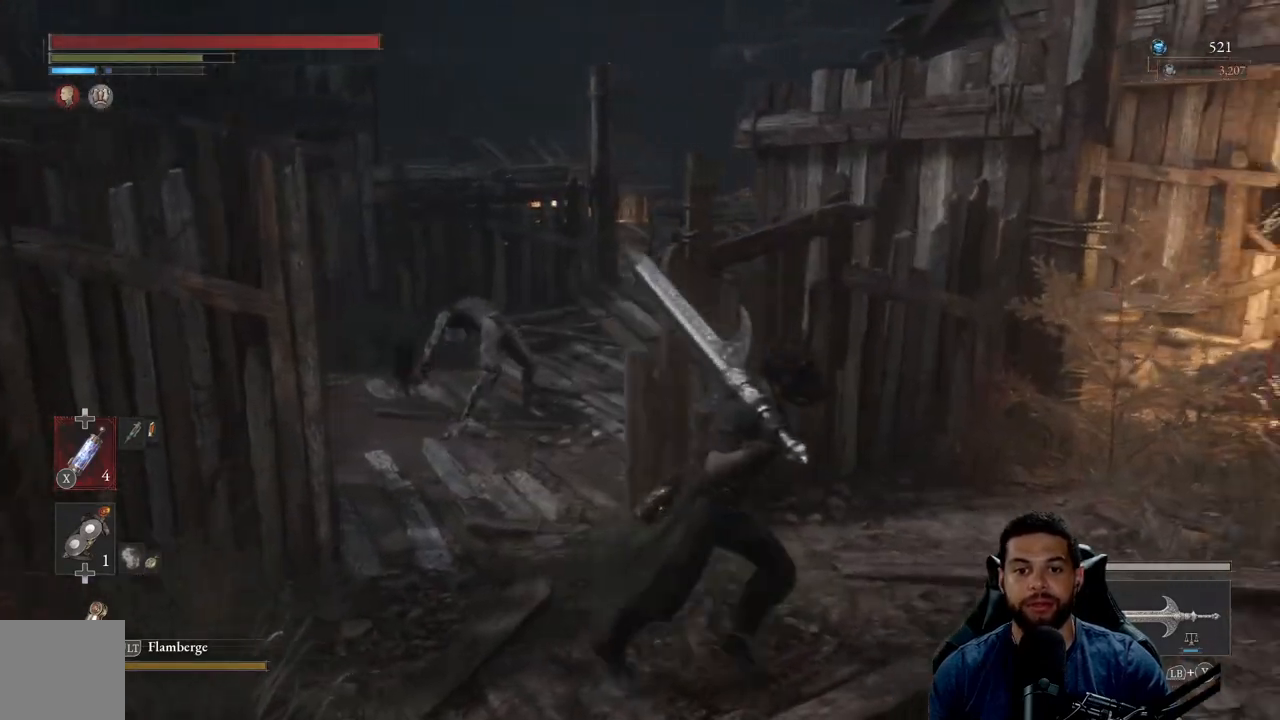
{"buttons": ["B"], "left_stick": "up-right", "right_stick": "up-right", "events": [[50, "right_stick", "right"], [167, "left_stick", "up-right"], [317, "right_stick", "center"], [500, "right_stick", "up-right"]]}
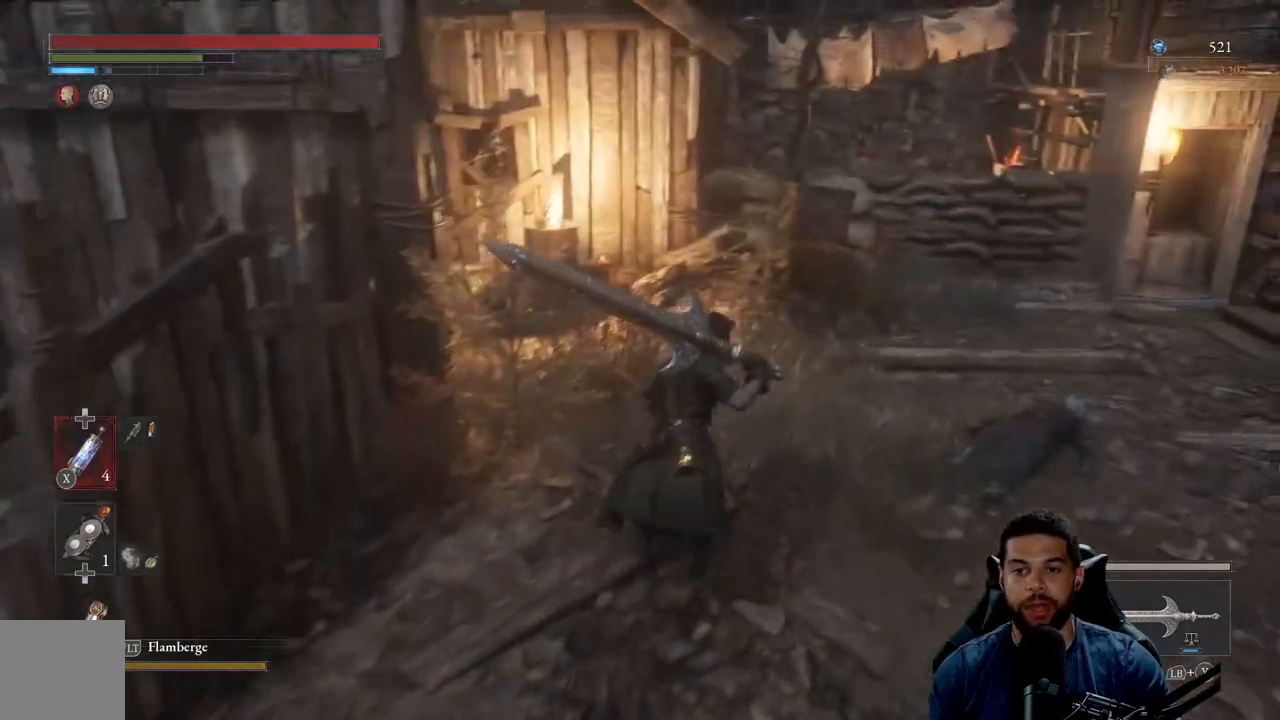
{"buttons": ["B"], "left_stick": "up-right", "right_stick": "center", "events": [[167, "right_stick", "center"]]}
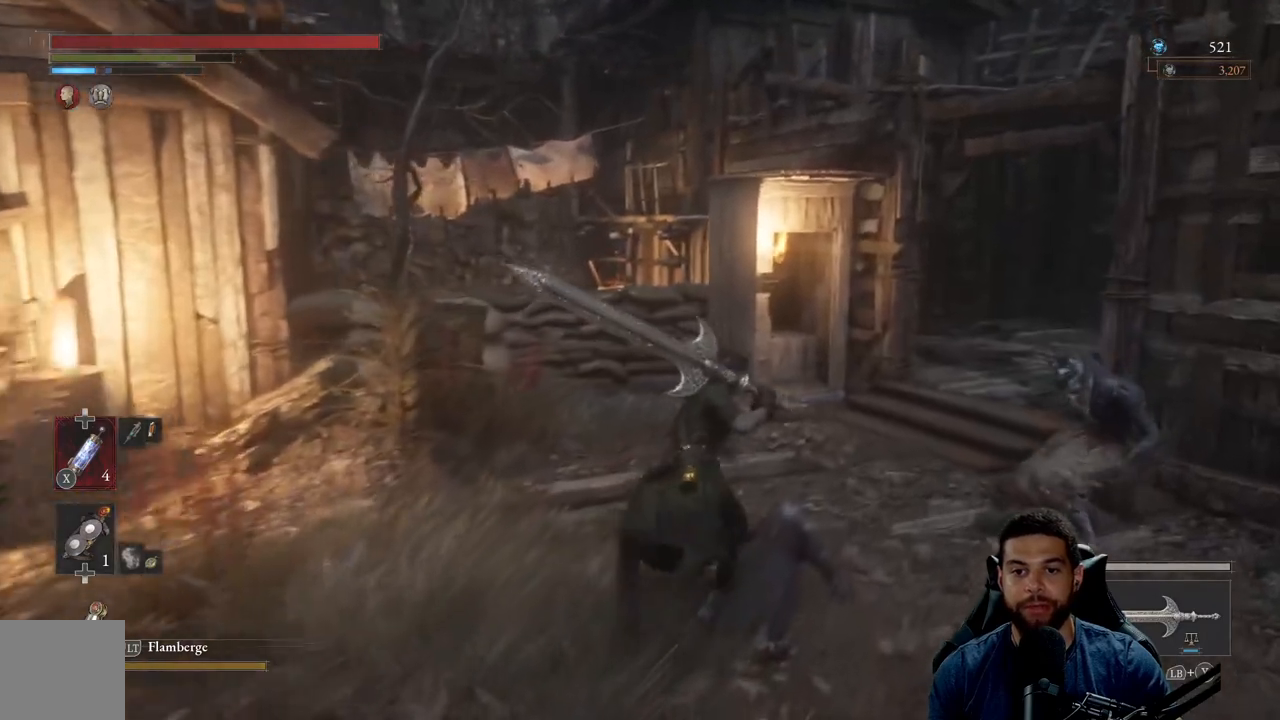
{"buttons": ["B"], "left_stick": "up-left", "right_stick": "right", "events": [[50, "right_stick", "right"], [217, "left_stick", "up"], [250, "right_stick", "center"], [433, "right_stick", "right"], [500, "left_stick", "up-left"]]}
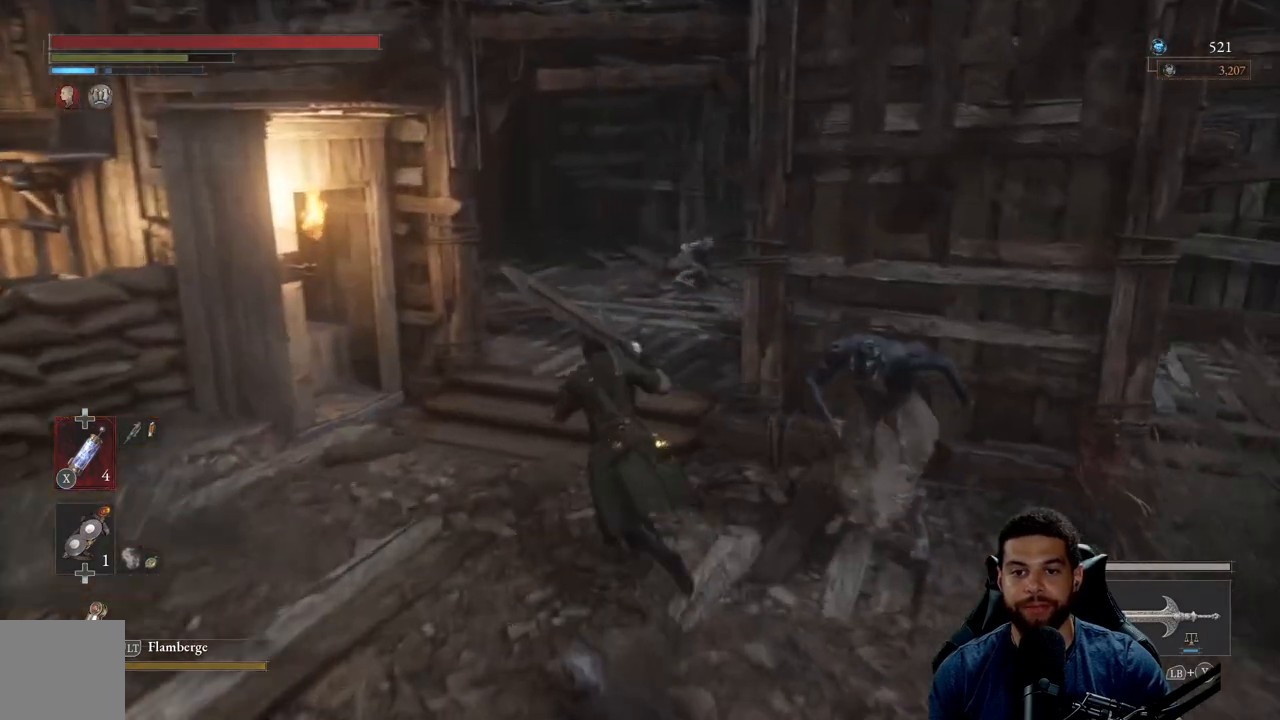
{"buttons": ["B"], "left_stick": "up-left", "right_stick": "center", "events": [[367, "right_stick", "center"]]}
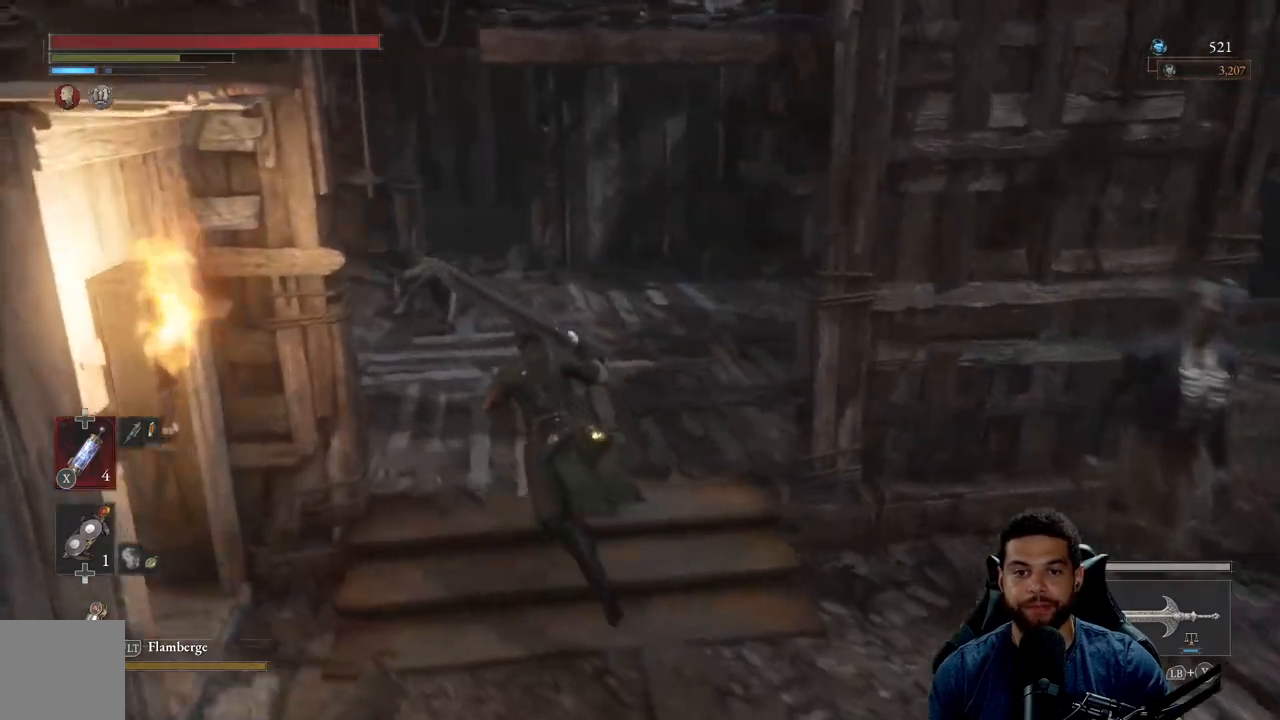
{"buttons": ["R2"], "left_stick": "up", "right_stick": "center", "events": [[133, "left_stick", "up"], [467, "B", "up"], [500, "R2", "down"]]}
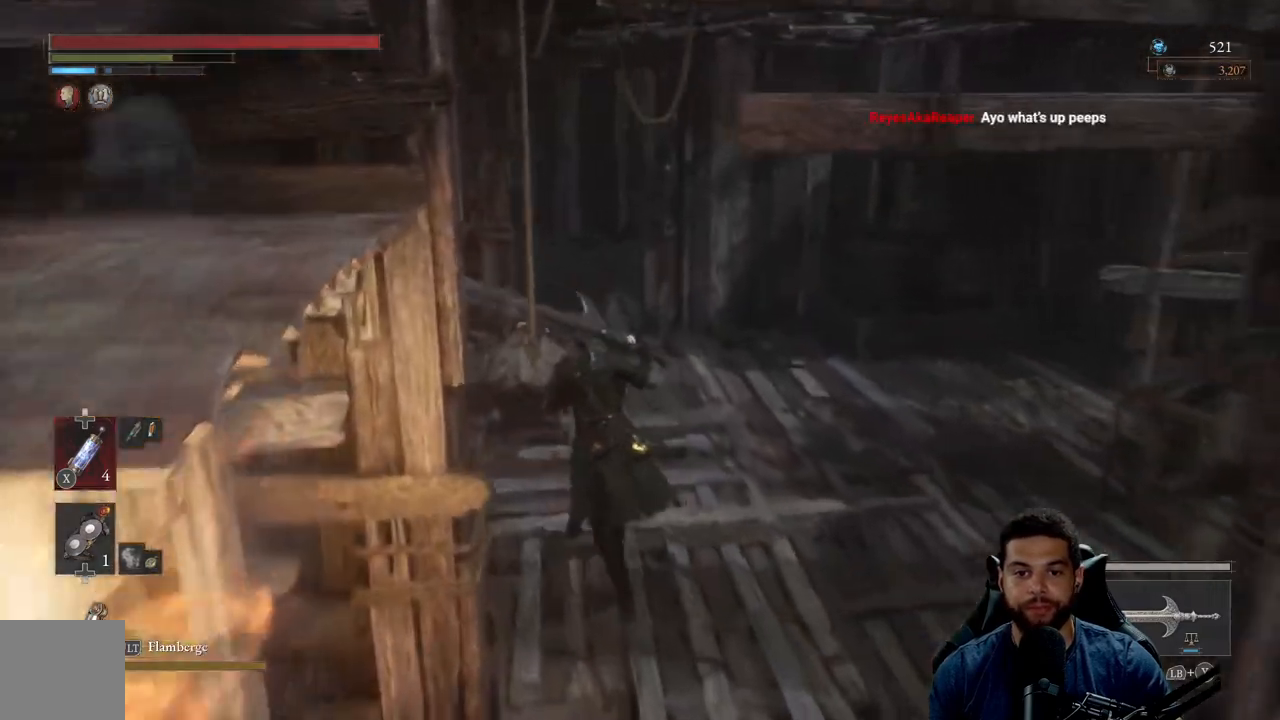
{"buttons": ["R2"], "left_stick": "up", "right_stick": "center", "events": [[50, "right_stick", "down-left"], [67, "R3", "down"], [183, "right_stick", "center"], [233, "R3", "up"]]}
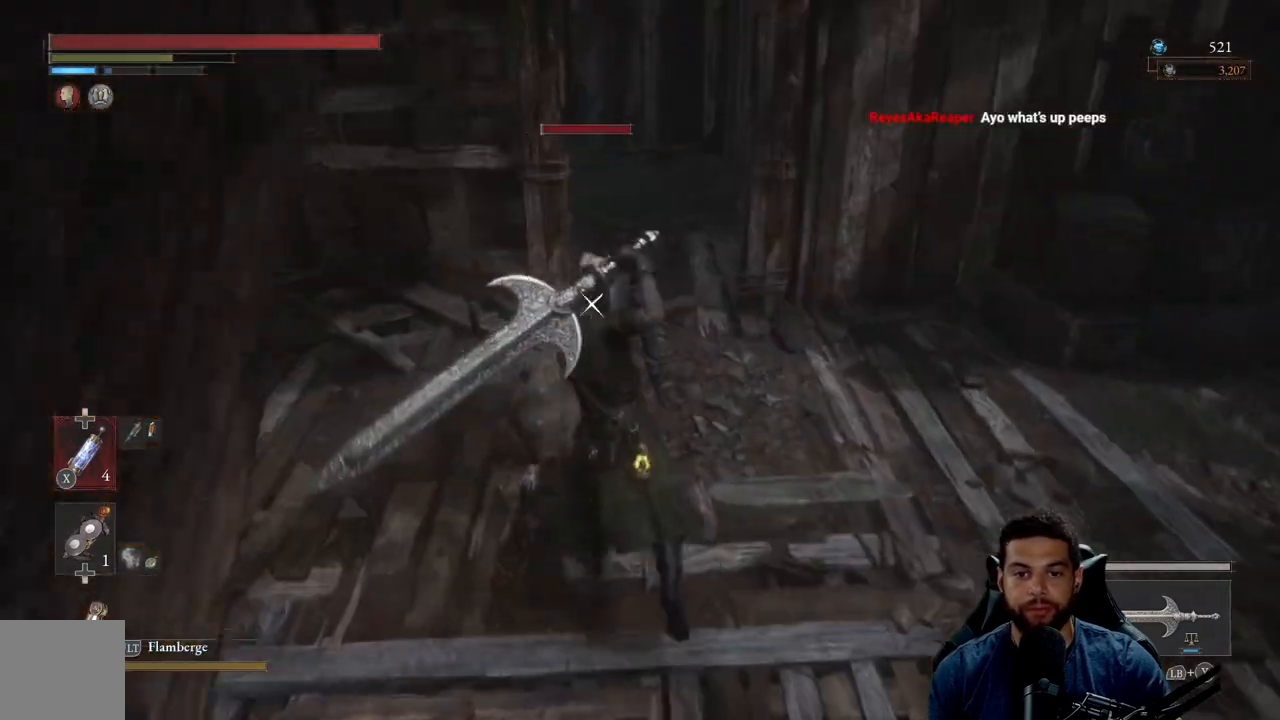
{"buttons": ["R2"], "left_stick": "up", "right_stick": "center", "events": []}